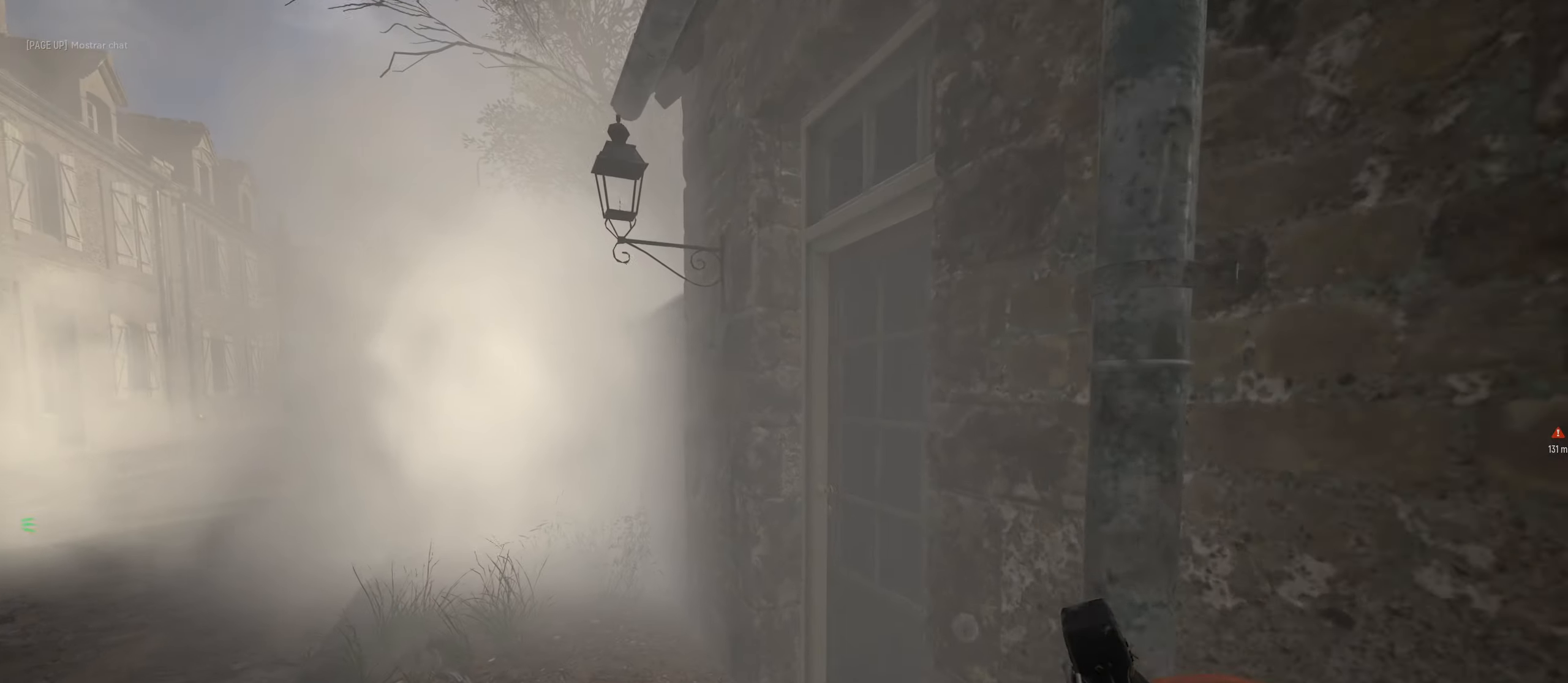
Gameplay with keyboard and mouse; each line is a JSON object with the keys and mouse buttons held at the frame after it. "events" lists presses ("down") and releases ("up") of "1", "2", "3", "4", "5", "a", "alt", "c", "caps_lock", "ctrl", "d", "e", "f", "g", "q", "r", "s", "shift", "space", "t", "tab", "v", "w", "x", "z", "mouse_left", "mouse_wheel" and "mouse_right" between this image and that frame as [ms after this image, input, new state], when the widget could be followed in between. "mouse_left", "mouse_wheel", "mouse_right" = the "left", "wheel", "right" buttons of the "mouse" list. No other keys are recorded. "wheel" means that the mouse wheel is clicked or scrolled. "mouse_move" is the direction in which the mouse moves at that frame (one of eight, or "still"), when it could be read.
{"keys": ["a", "c", "w"], "mouse": ["wheel"], "mouse_move": "right", "events": [[50, "mouse_wheel", "down"], [183, "a", "down"], [183, "mouse_wheel", "up"], [283, "mouse_wheel", "down"], [383, "mouse_wheel", "up"], [483, "mouse_wheel", "down"]]}
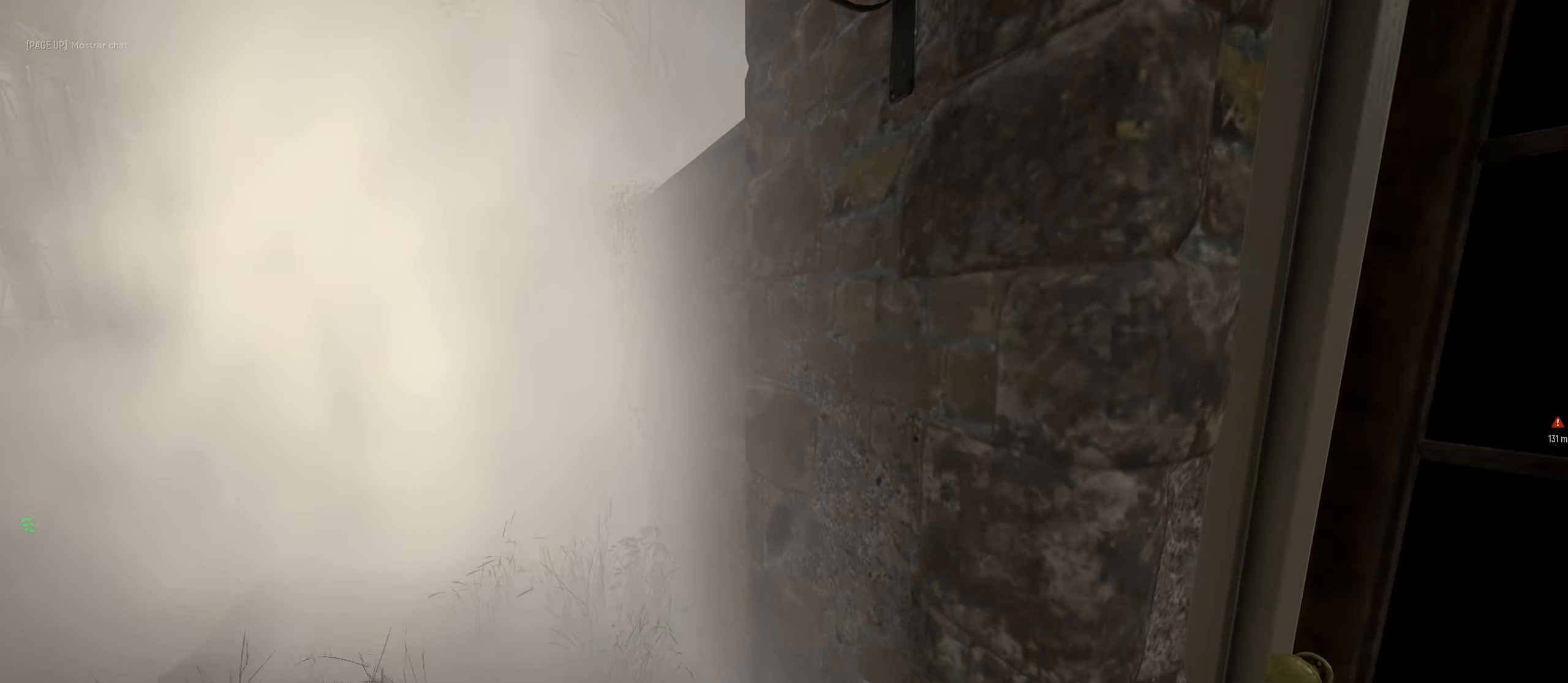
{"keys": ["a", "c", "w"], "mouse": [], "mouse_move": "up-right", "events": [[83, "mouse_wheel", "up"], [166, "mouse_wheel", "down"], [266, "mouse_wheel", "up"], [350, "mouse_wheel", "down"], [450, "mouse_wheel", "up"]]}
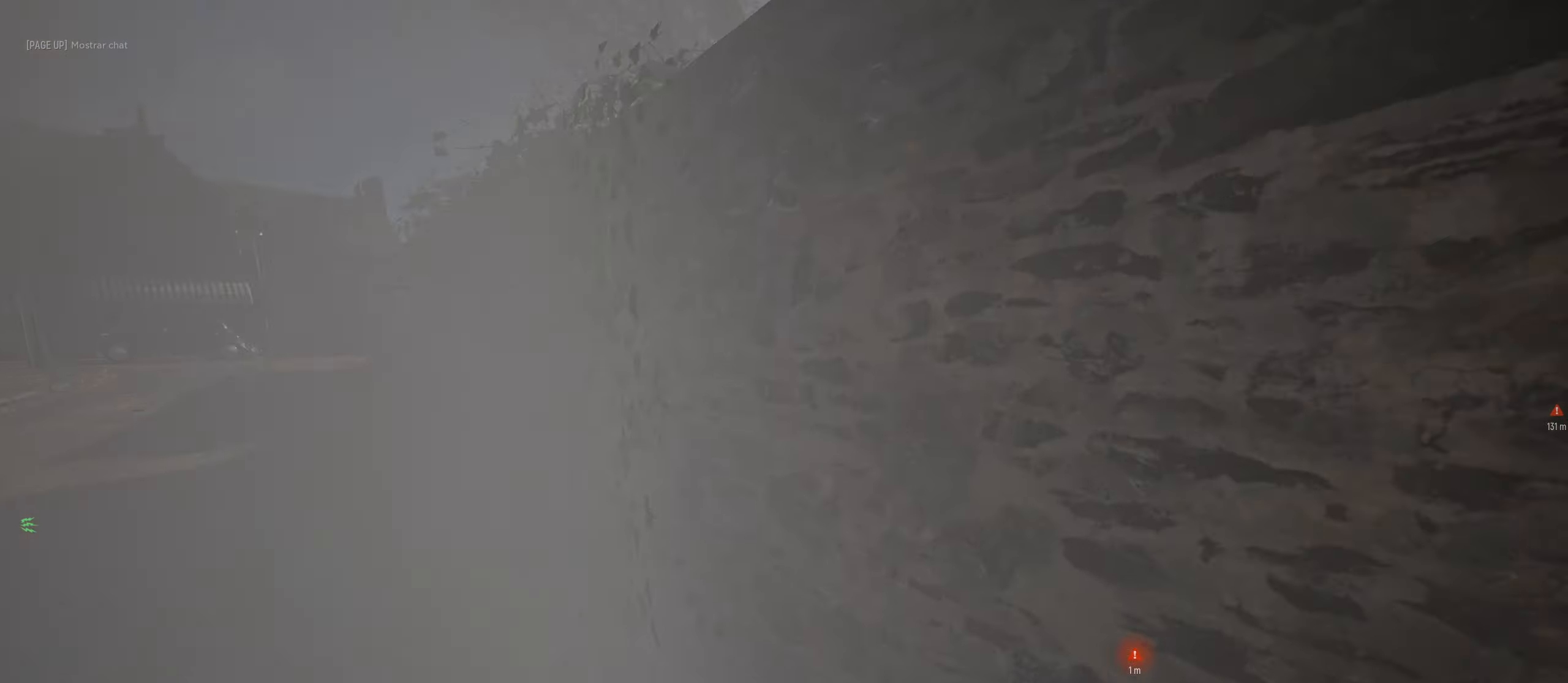
{"keys": [], "mouse": ["left"], "mouse_move": "still", "events": [[133, "c", "up"], [166, "mouse_left", "down"], [316, "a", "up"], [466, "w", "up"]]}
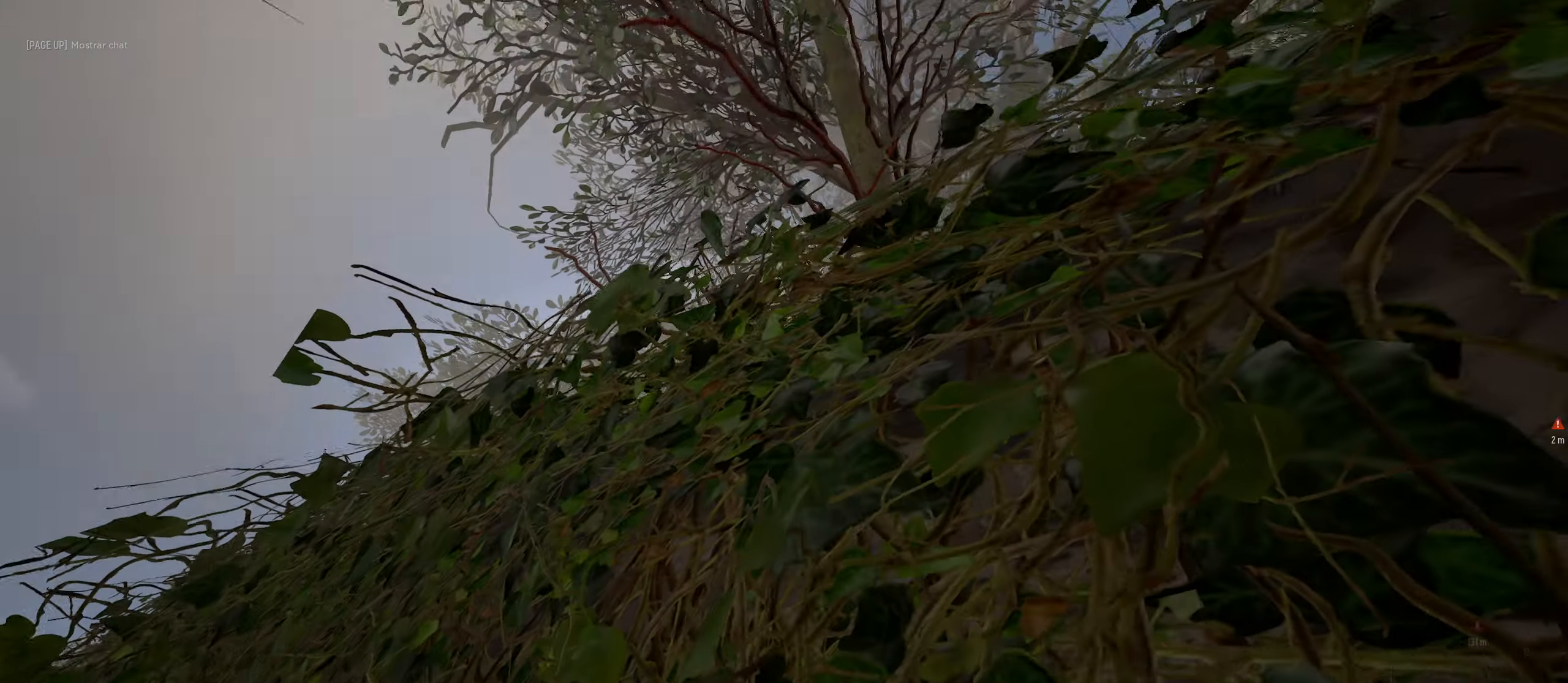
{"keys": [], "mouse": ["left"], "mouse_move": "still", "events": []}
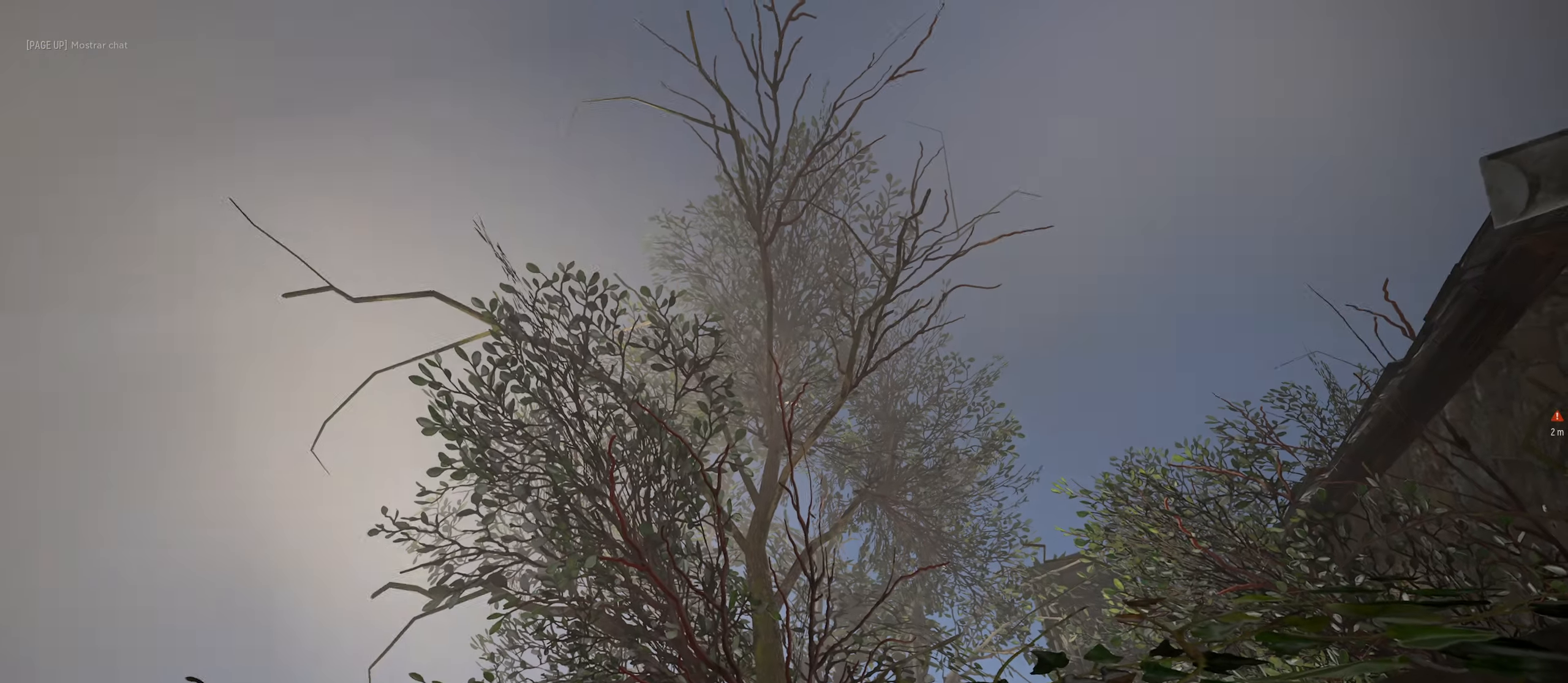
{"keys": [], "mouse": [], "mouse_move": "left", "events": [[450, "mouse_left", "up"]]}
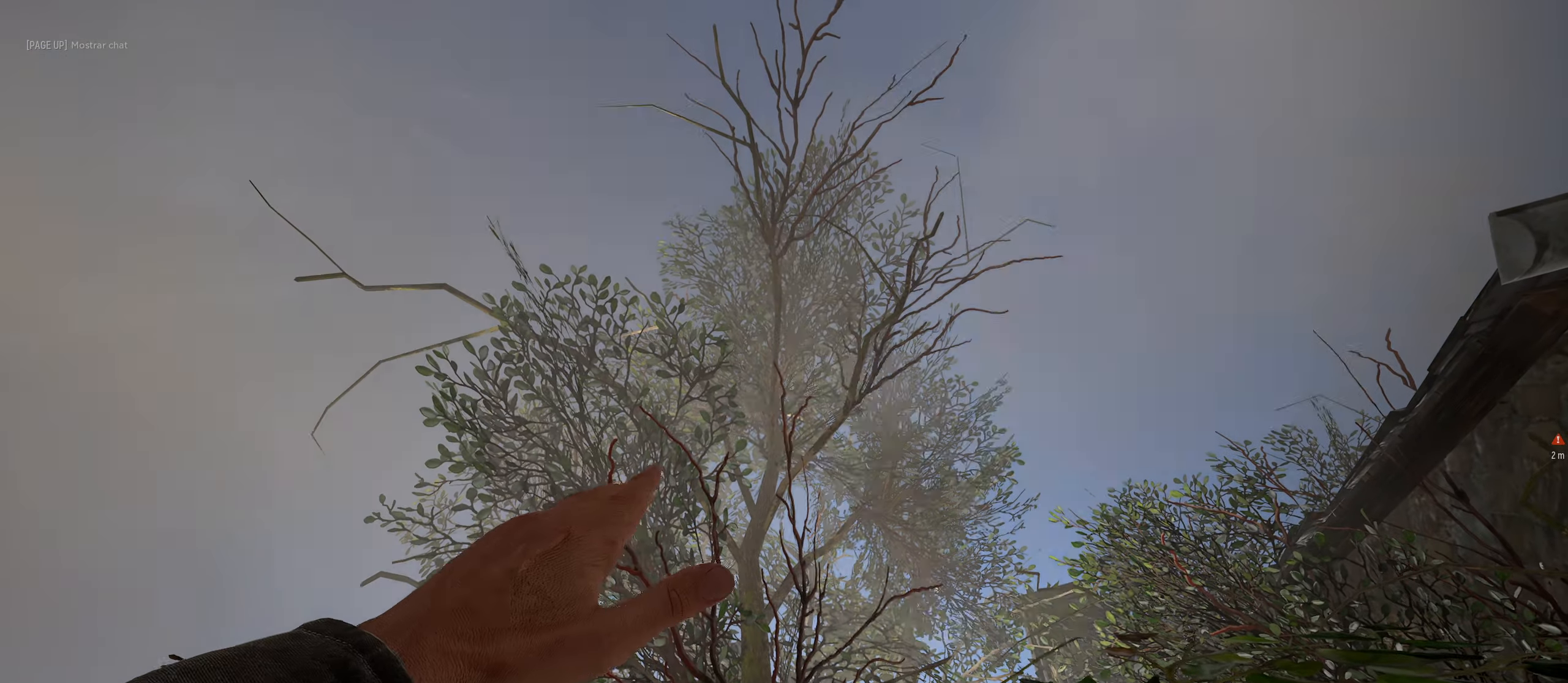
{"keys": [], "mouse": [], "mouse_move": "still", "events": []}
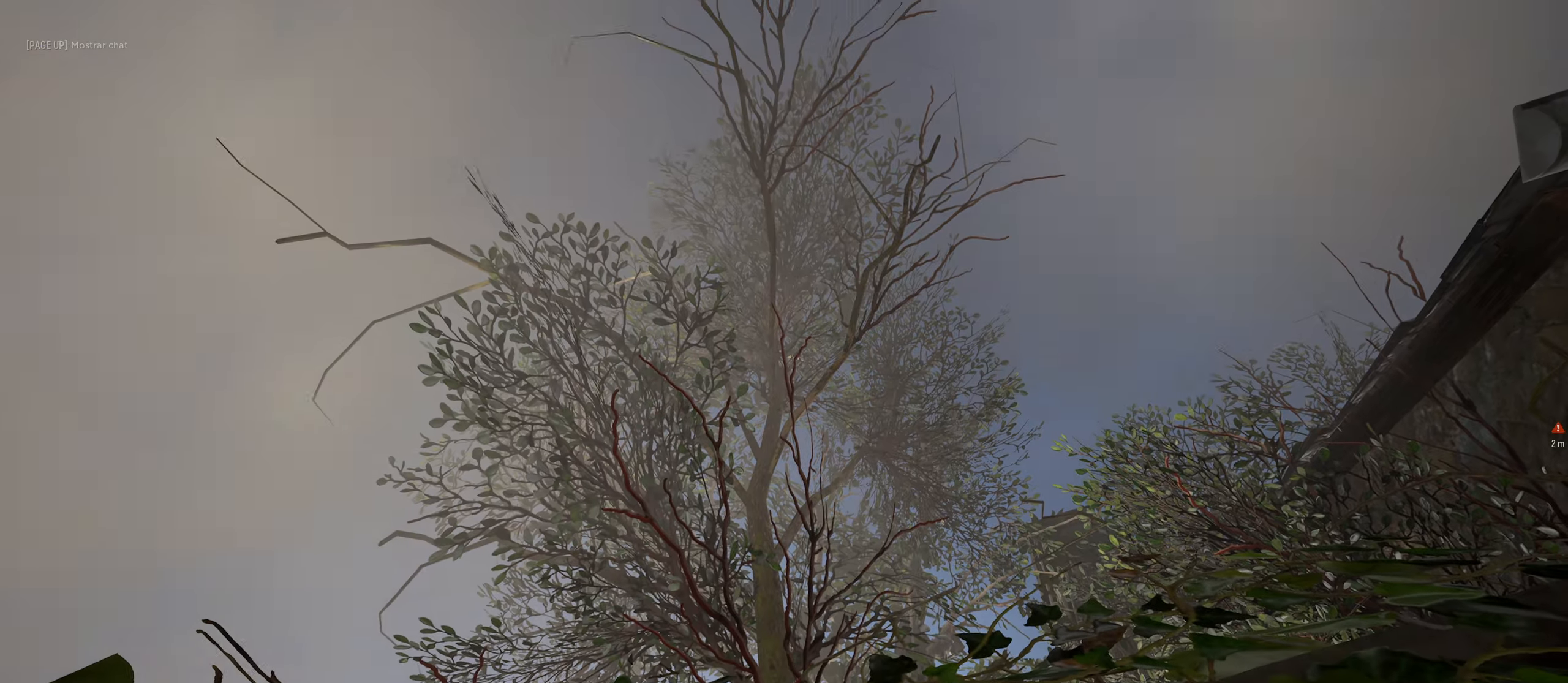
{"keys": ["w"], "mouse": [], "mouse_move": "up-right", "events": [[416, "w", "down"]]}
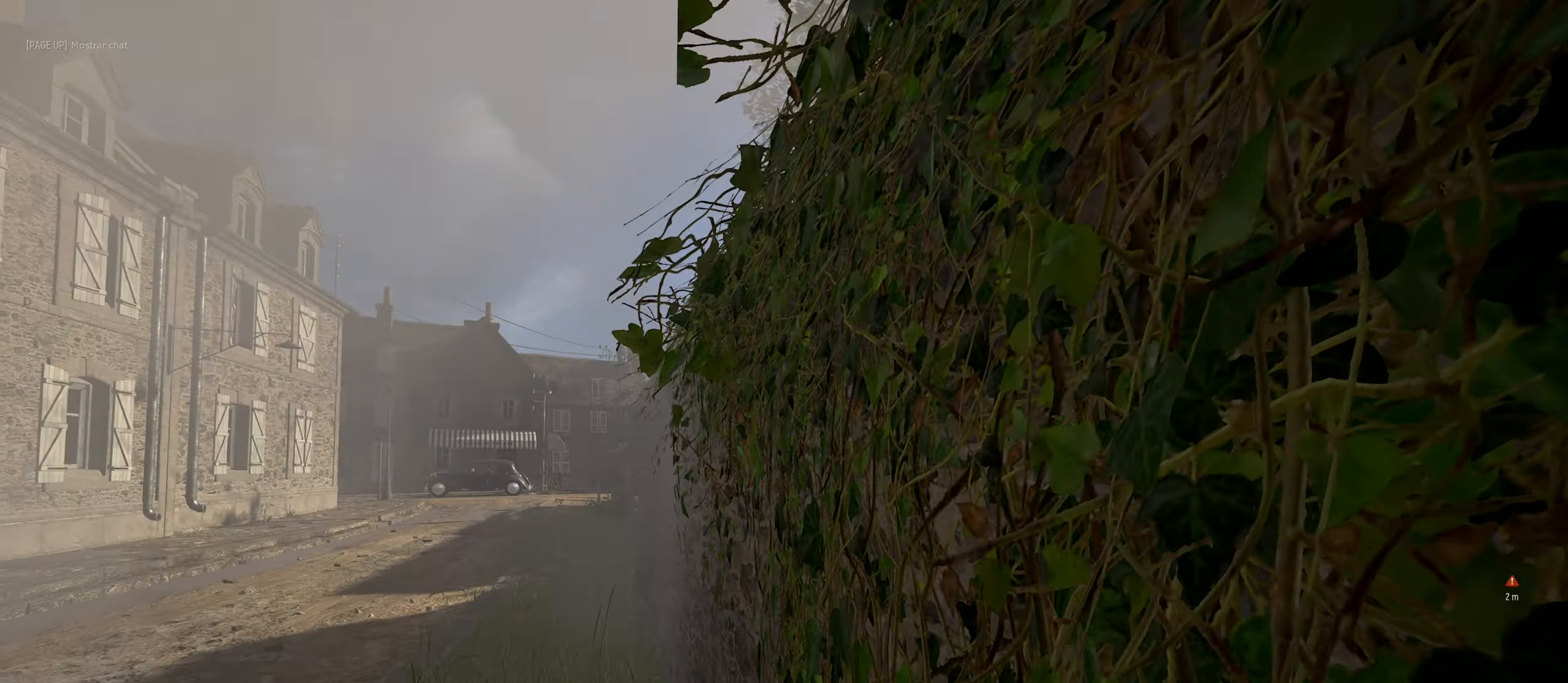
{"keys": ["w"], "mouse": [], "mouse_move": "still", "events": []}
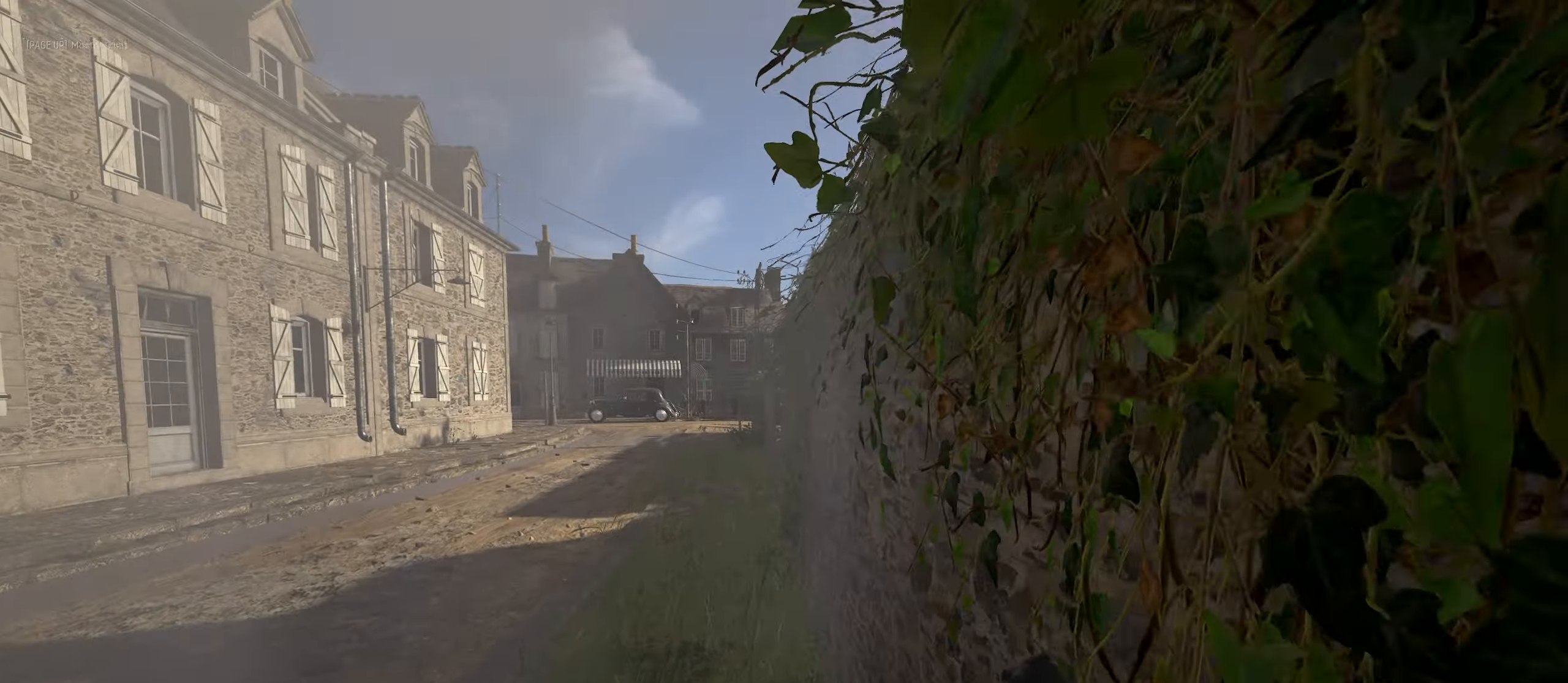
{"keys": ["w"], "mouse": ["left"], "mouse_move": "up-right", "events": [[83, "mouse_left", "down"], [316, "d", "down"], [499, "d", "up"]]}
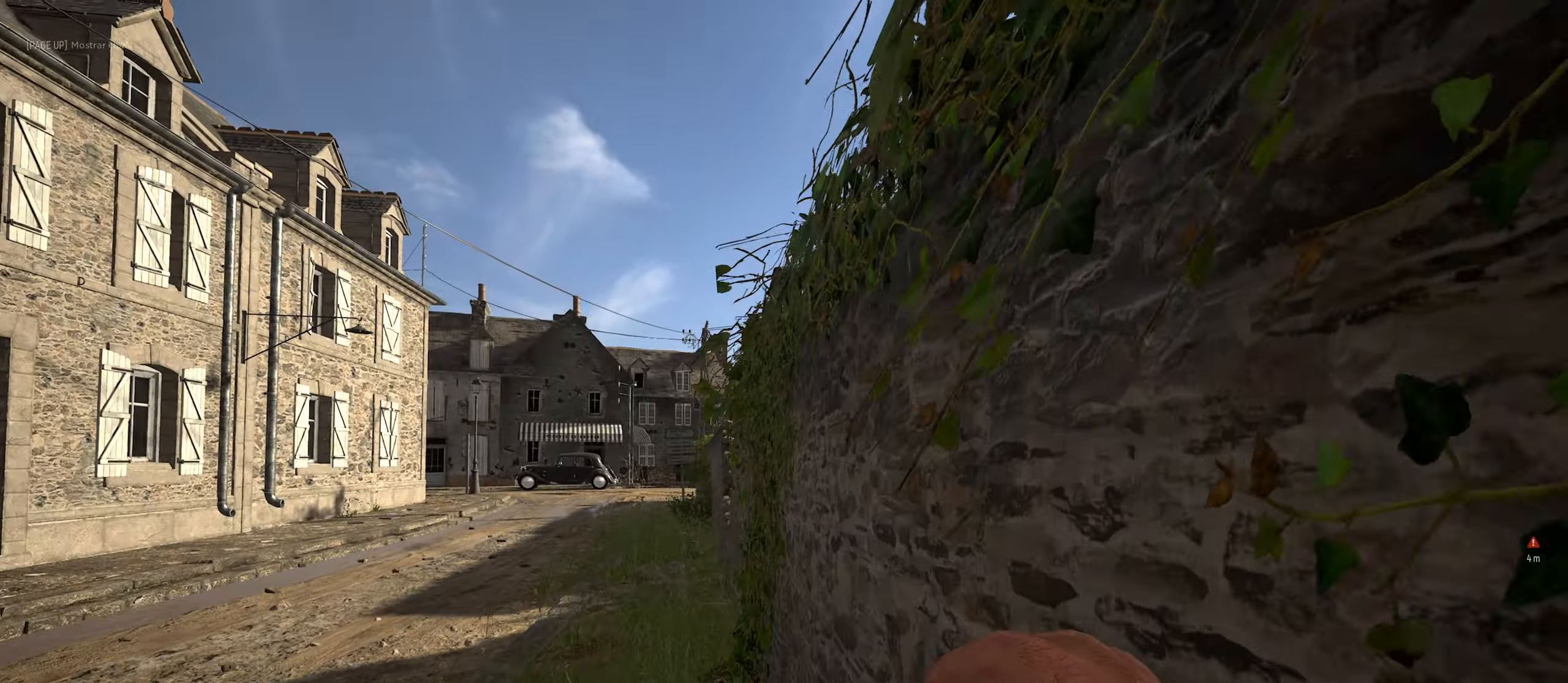
{"keys": ["a"], "mouse": ["left"], "mouse_move": "up-right", "events": [[33, "ctrl", "down"], [133, "w", "up"], [233, "a", "down"], [316, "ctrl", "up"]]}
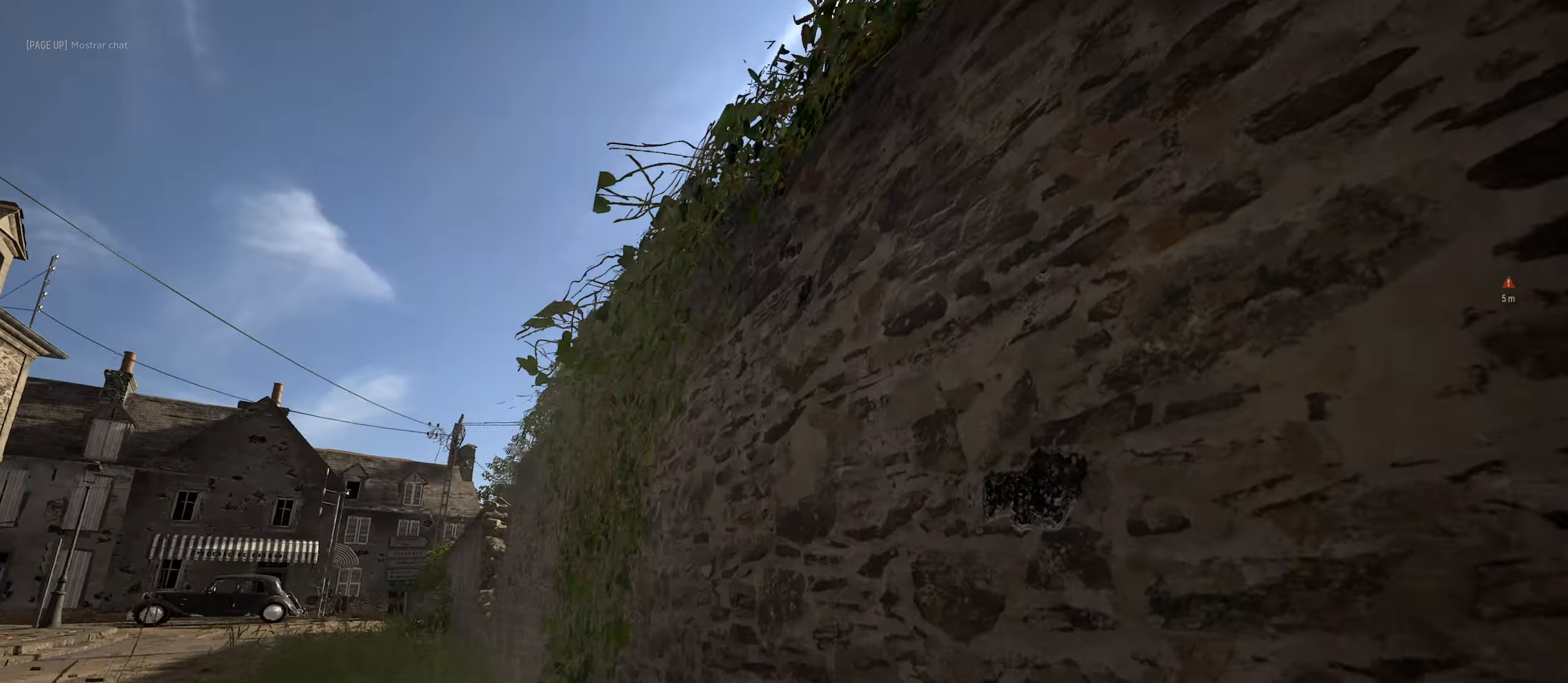
{"keys": ["a", "w"], "mouse": ["left"], "mouse_move": "down", "events": [[200, "space", "down"], [433, "space", "up"], [466, "w", "down"]]}
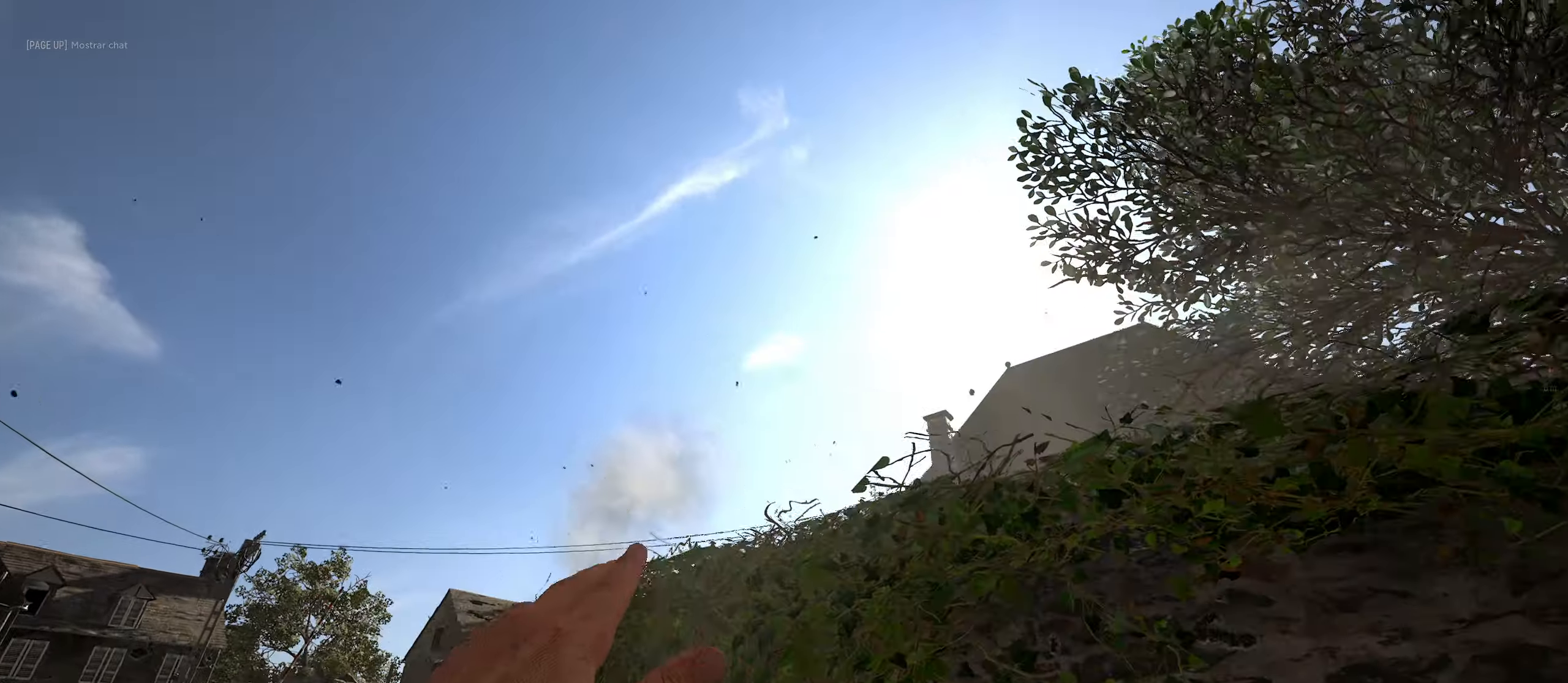
{"keys": ["d"], "mouse": [], "mouse_move": "left", "events": [[66, "a", "up"], [66, "mouse_left", "up"], [116, "d", "down"], [200, "w", "up"]]}
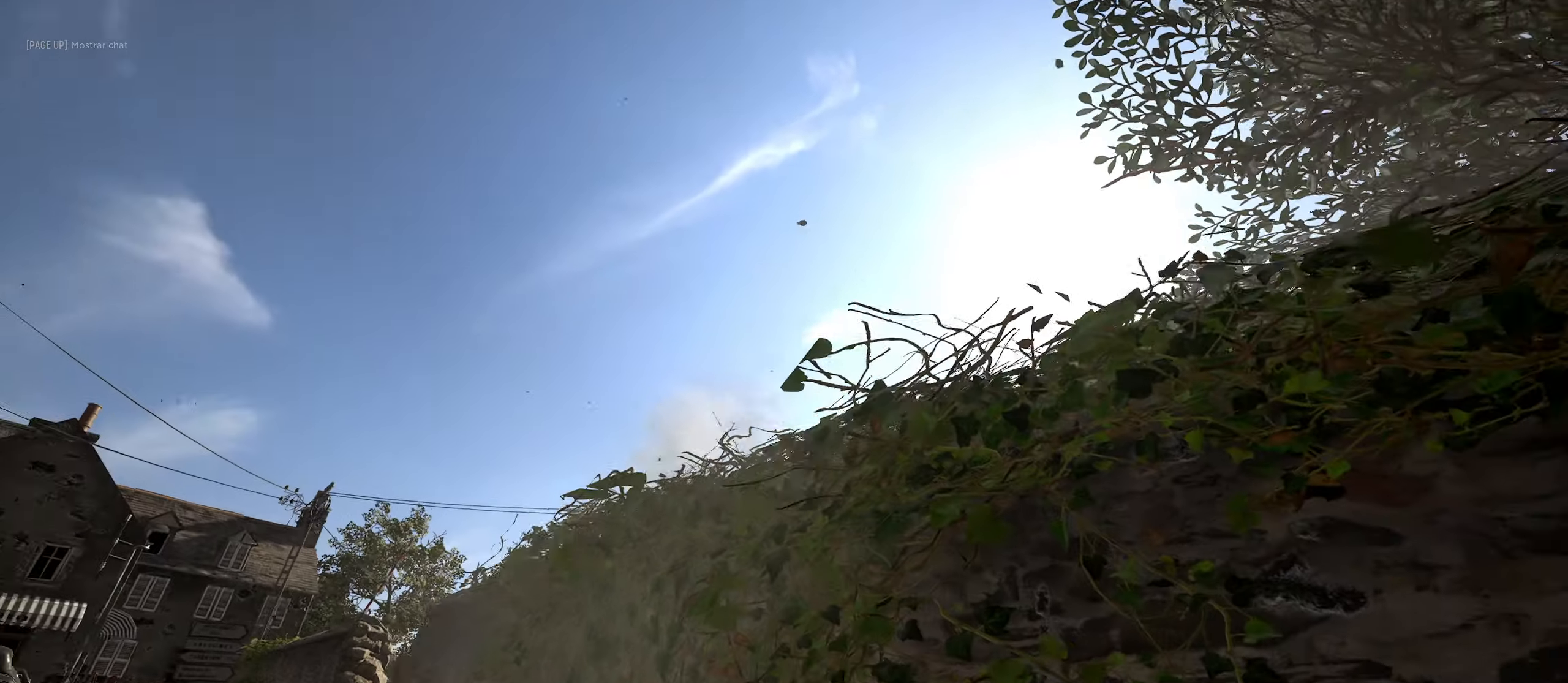
{"keys": [], "mouse": [], "mouse_move": "up-left", "events": [[33, "ctrl", "down"], [316, "ctrl", "up"], [316, "d", "up"]]}
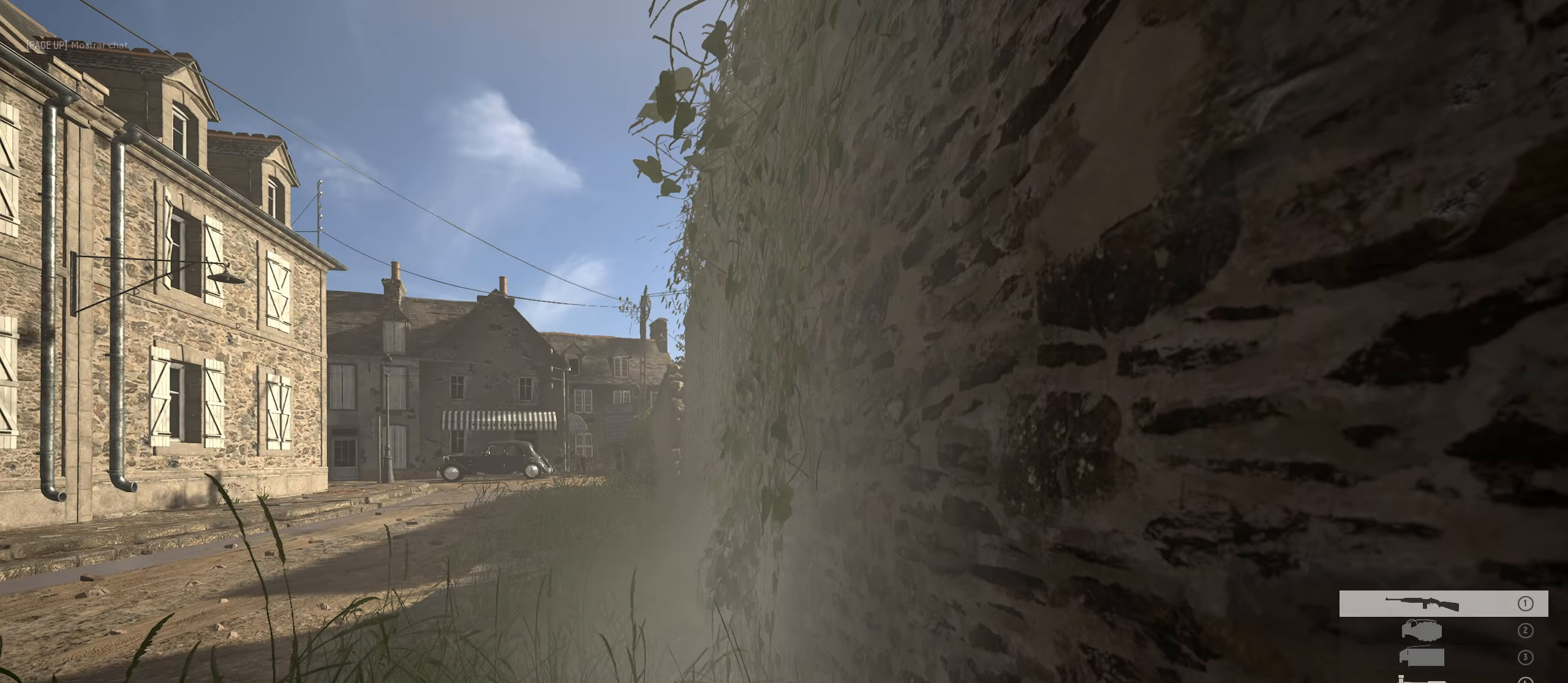
{"keys": ["a", "w"], "mouse": [], "mouse_move": "left", "events": [[50, "1", "down"], [183, "1", "up"], [383, "a", "down"], [416, "w", "down"]]}
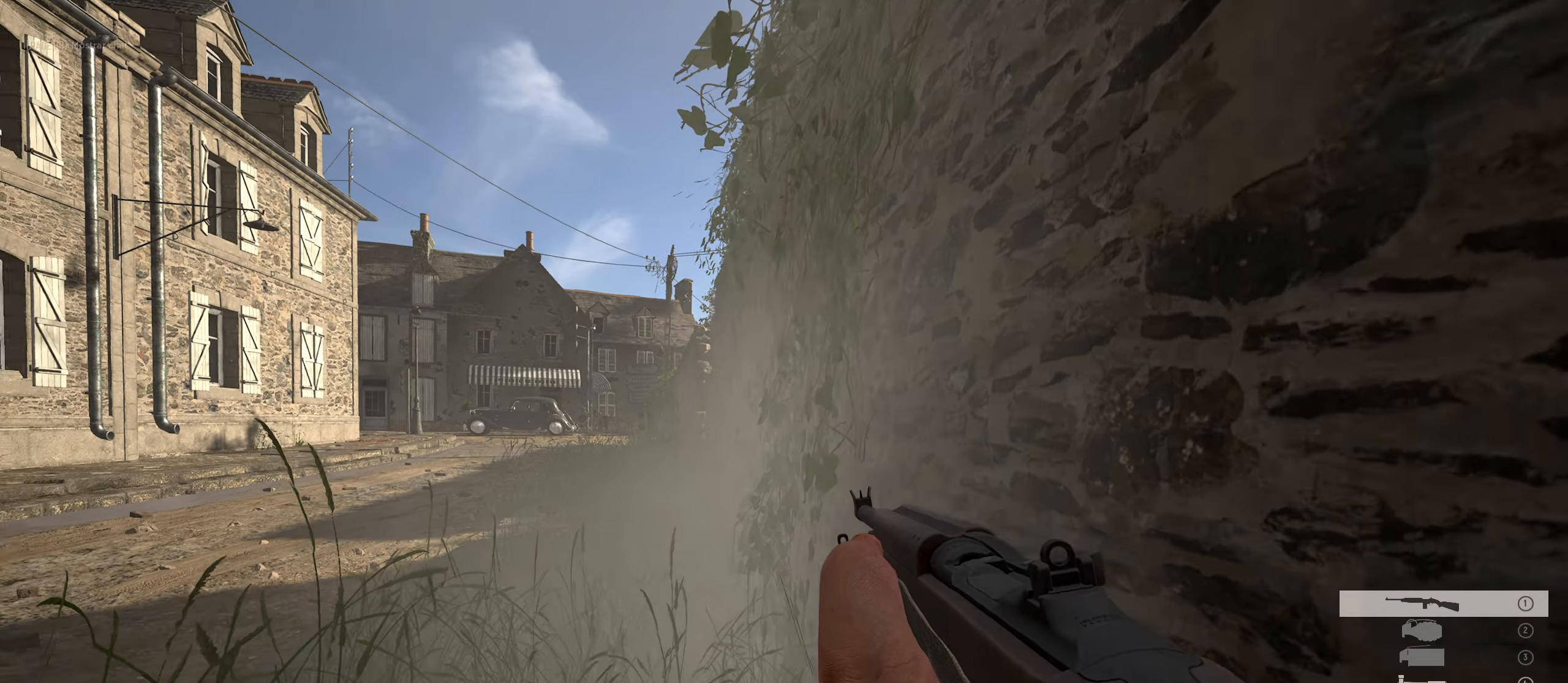
{"keys": ["w"], "mouse": [], "mouse_move": "up-right", "events": [[66, "space", "down"], [166, "a", "up"], [200, "space", "up"], [350, "q", "down"], [450, "q", "up"]]}
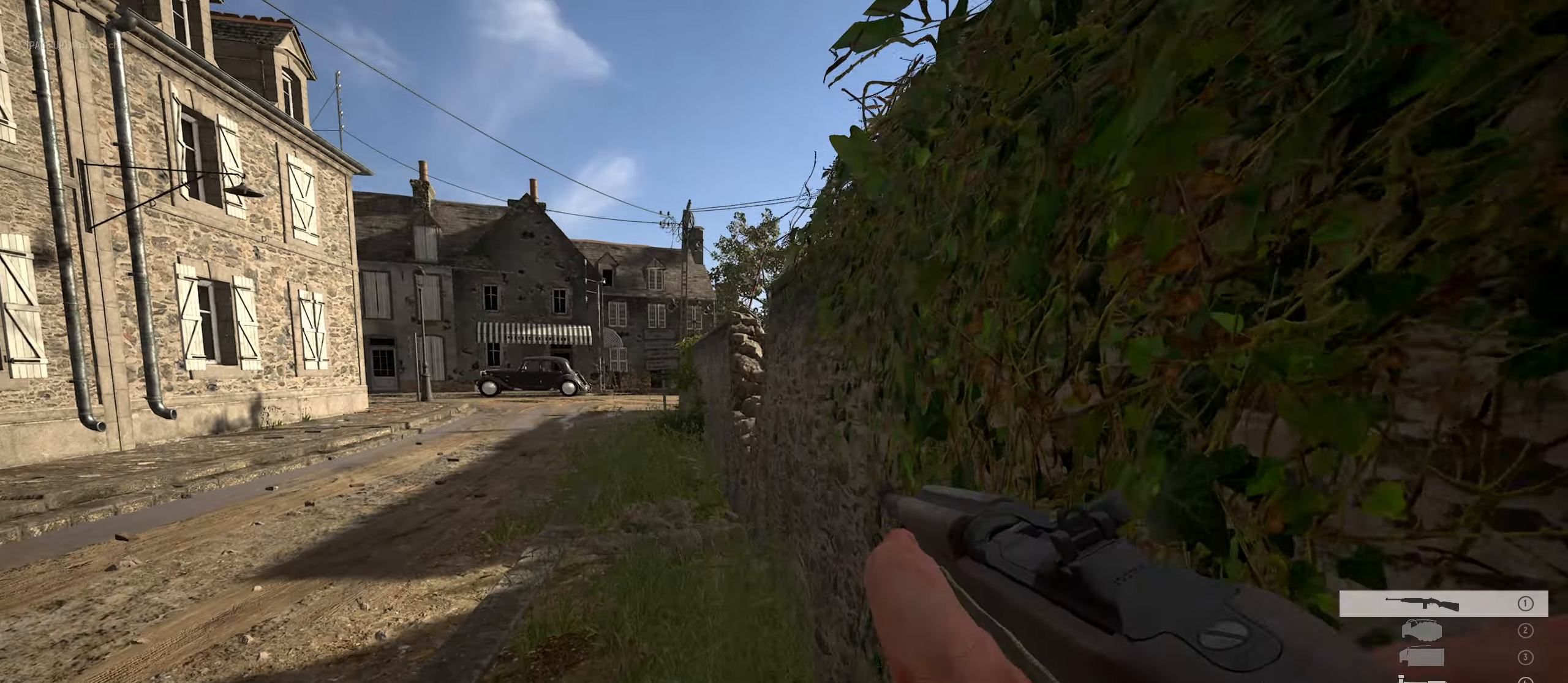
{"keys": ["a", "w"], "mouse": [], "mouse_move": "up-right", "events": [[33, "a", "down"]]}
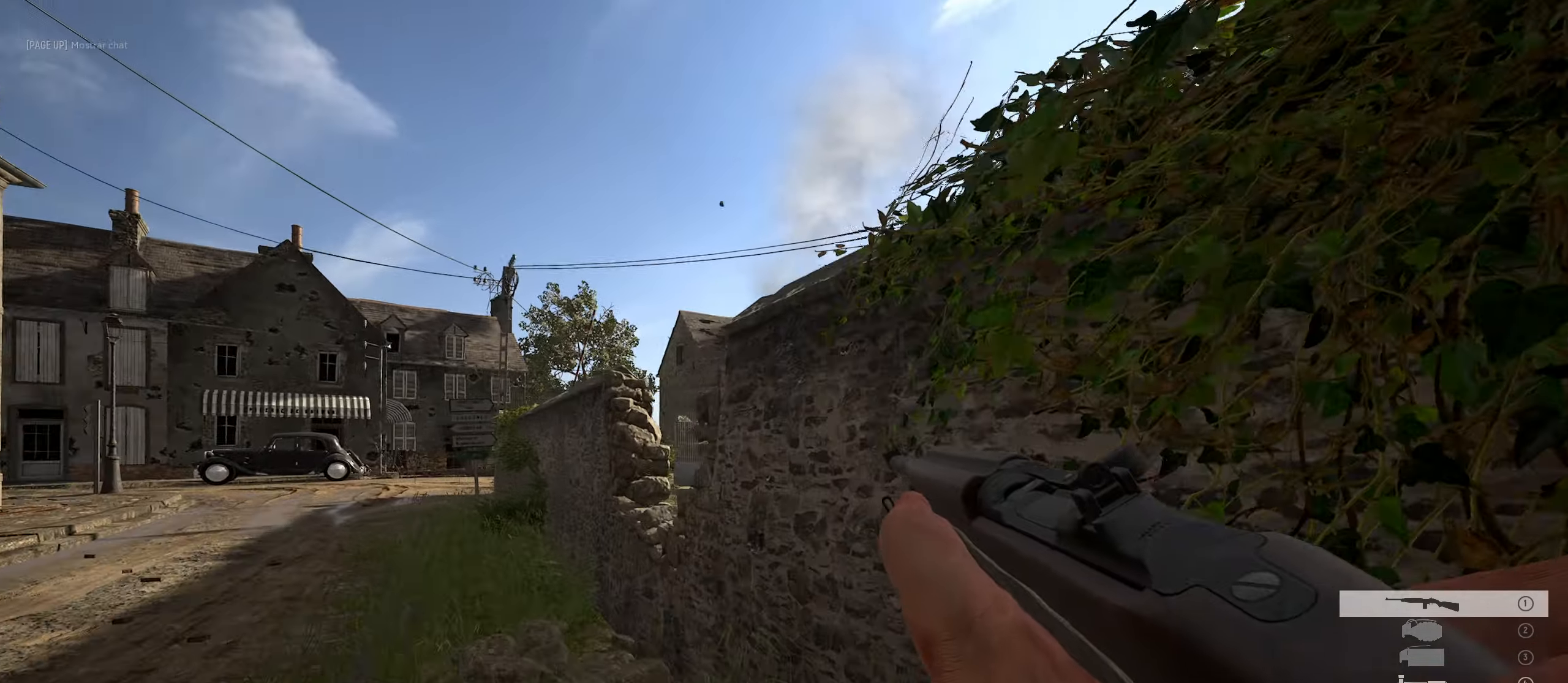
{"keys": ["d"], "mouse": ["right"], "mouse_move": "left", "events": [[283, "mouse_right", "down"], [333, "a", "up"], [333, "d", "down"], [383, "w", "up"]]}
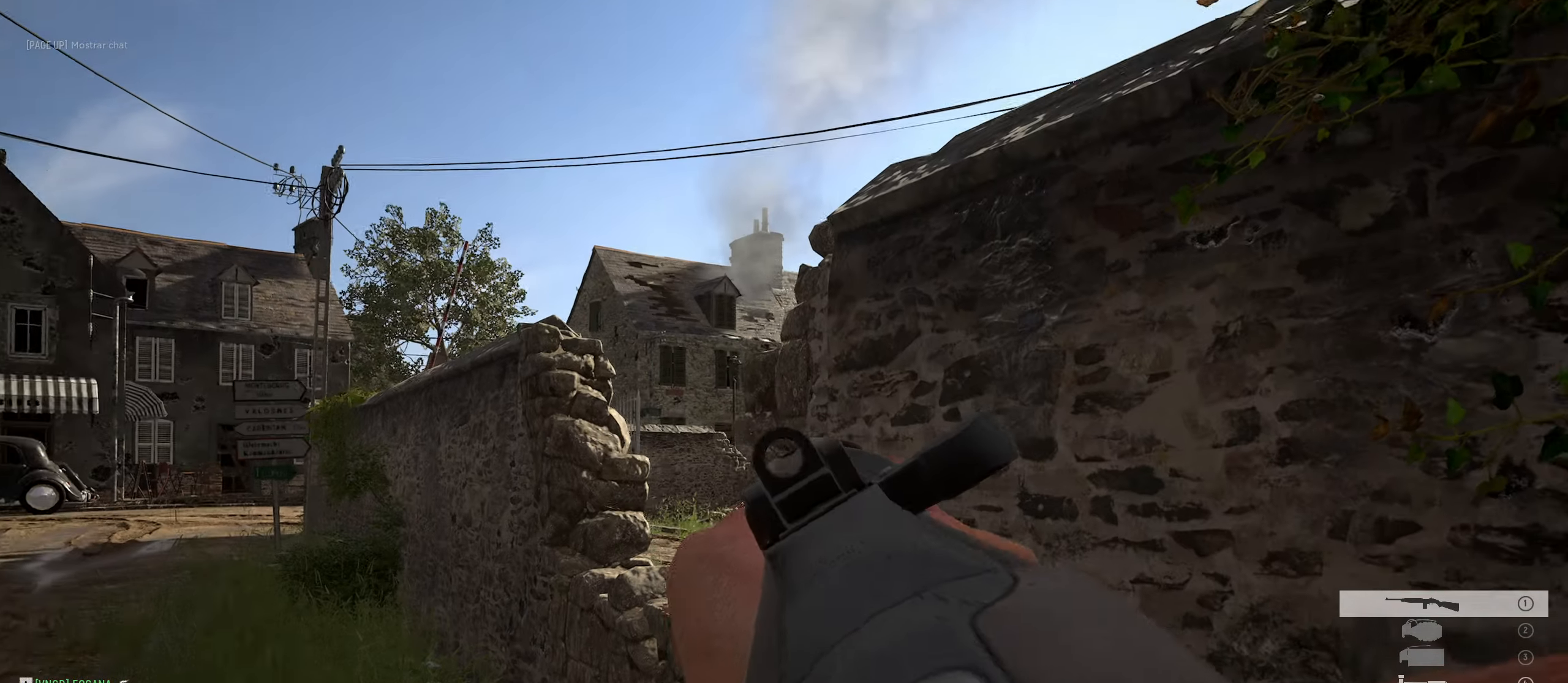
{"keys": ["a", "w"], "mouse": ["right"], "mouse_move": "down-left", "events": [[16, "a", "down"], [66, "d", "up"], [250, "w", "down"], [350, "a", "up"], [483, "a", "down"]]}
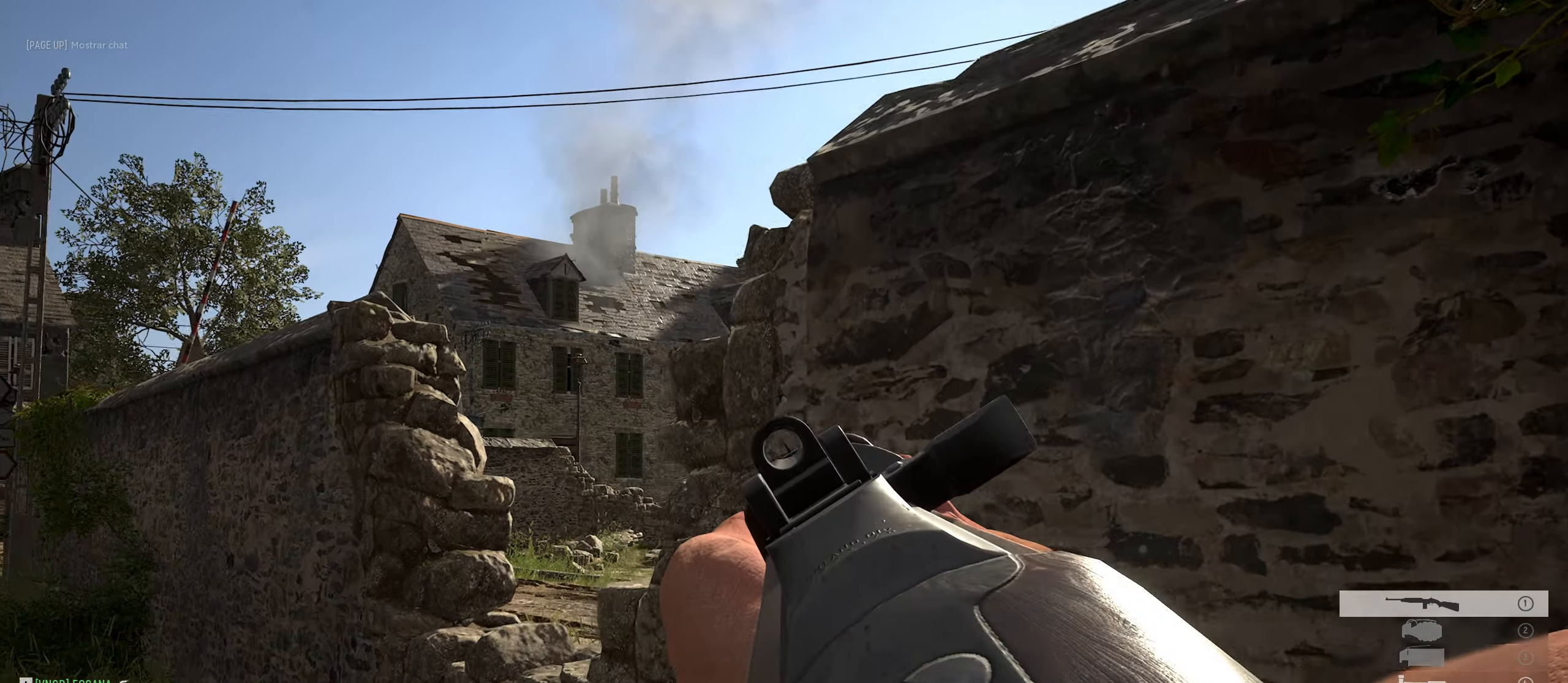
{"keys": ["a"], "mouse": ["right"], "mouse_move": "still", "events": [[133, "w", "up"], [233, "d", "down"], [267, "a", "up"], [367, "a", "down"], [417, "d", "up"]]}
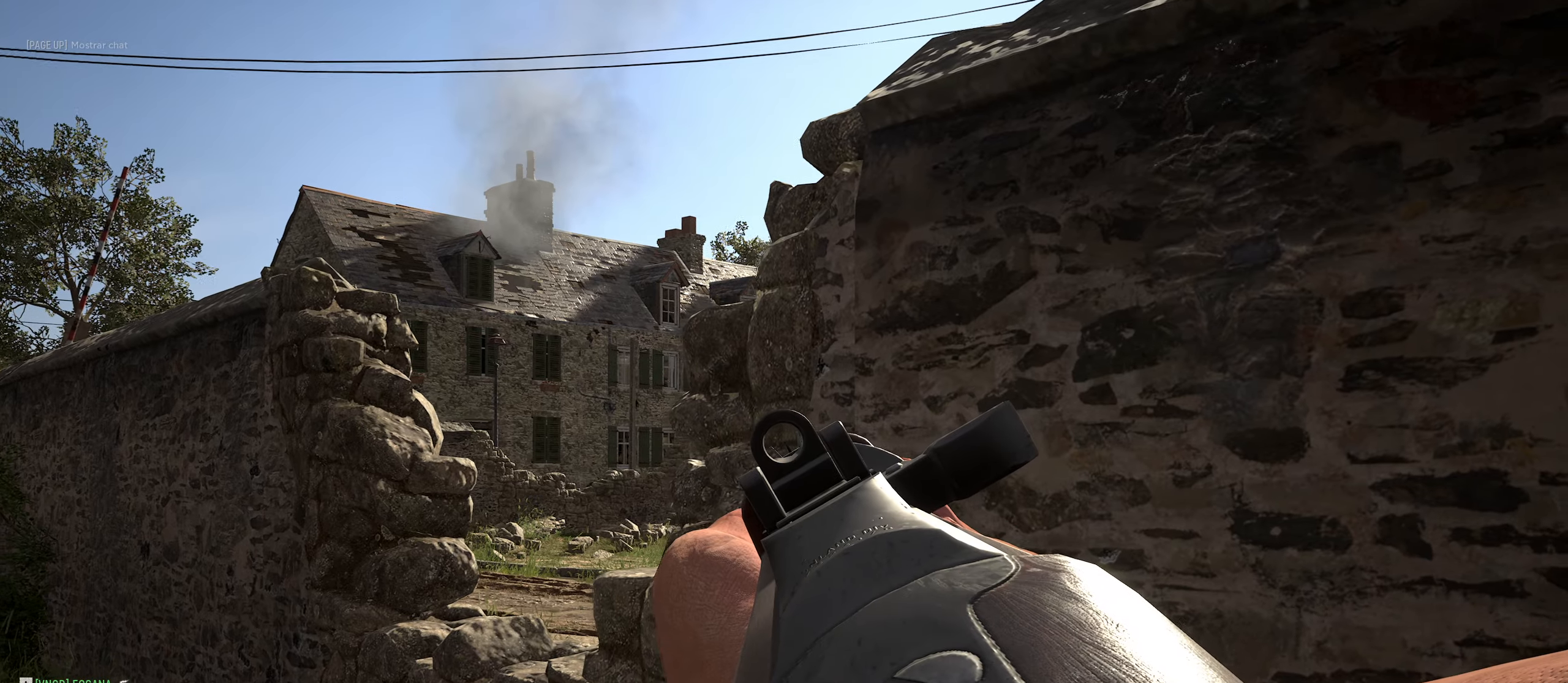
{"keys": [], "mouse": ["right"], "mouse_move": "left", "events": [[150, "d", "down"], [200, "w", "down"], [233, "a", "up"], [383, "w", "up"], [433, "d", "up"]]}
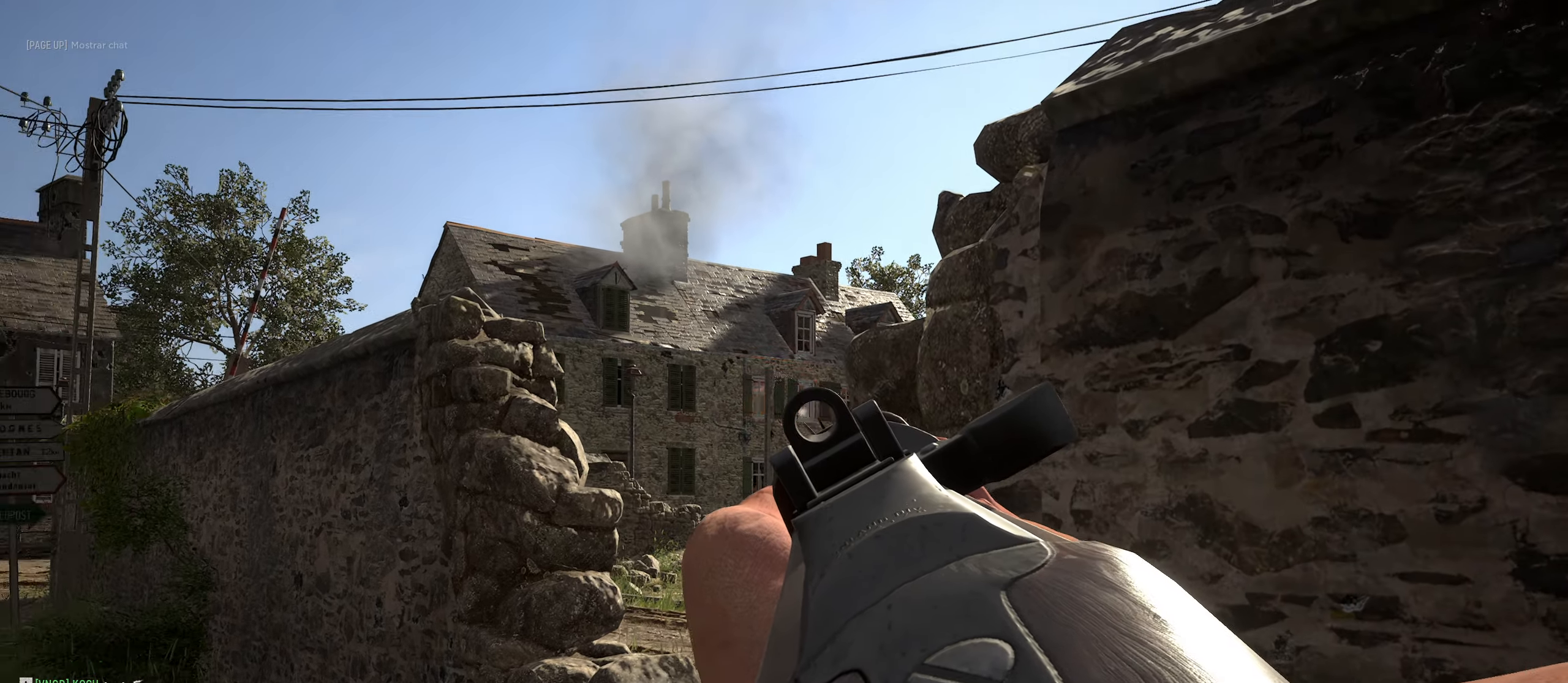
{"keys": ["d", "shift"], "mouse": [], "mouse_move": "down", "events": [[17, "shift", "down"], [117, "mouse_left", "down"], [167, "d", "down"], [250, "mouse_left", "up"], [300, "mouse_left", "down"], [400, "mouse_left", "up"], [483, "mouse_right", "up"]]}
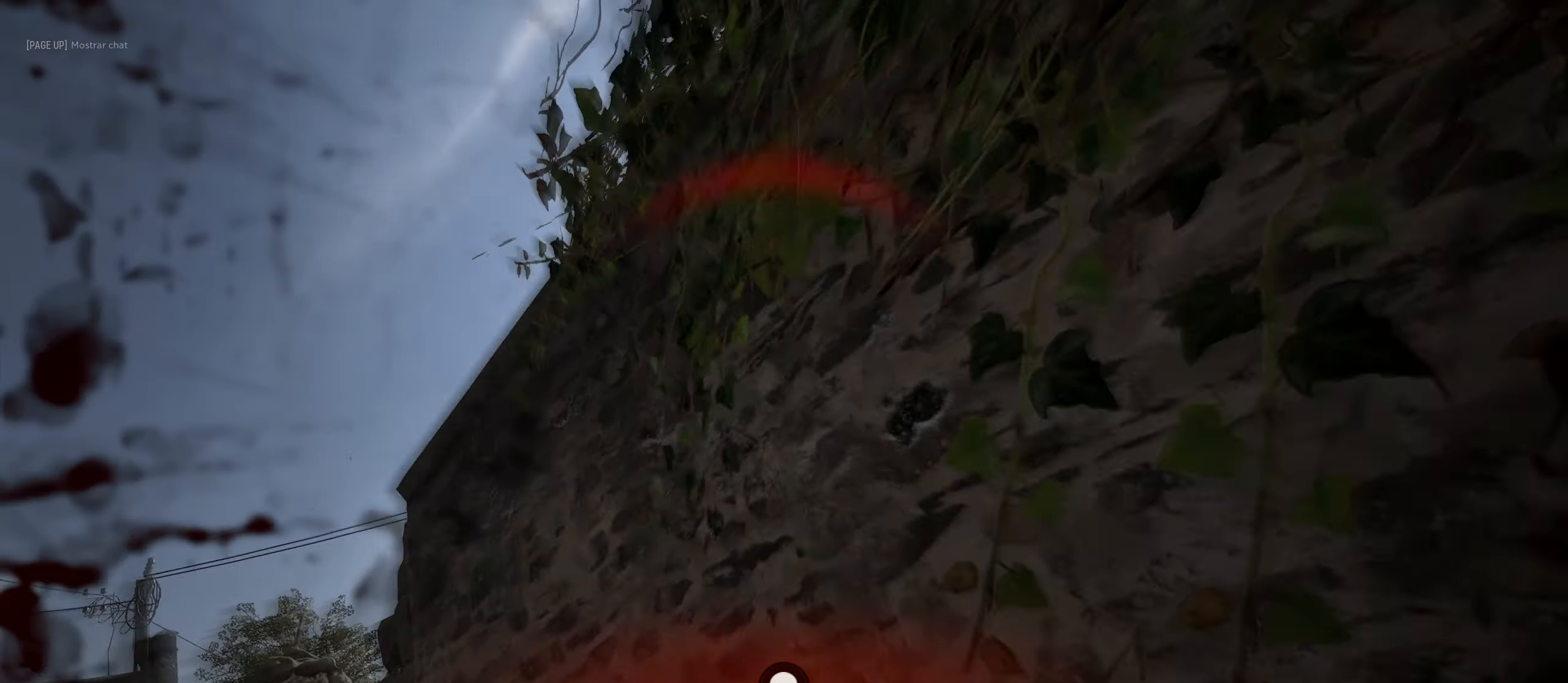
{"keys": [], "mouse": [], "mouse_move": "still", "events": [[183, "shift", "up"], [217, "d", "up"]]}
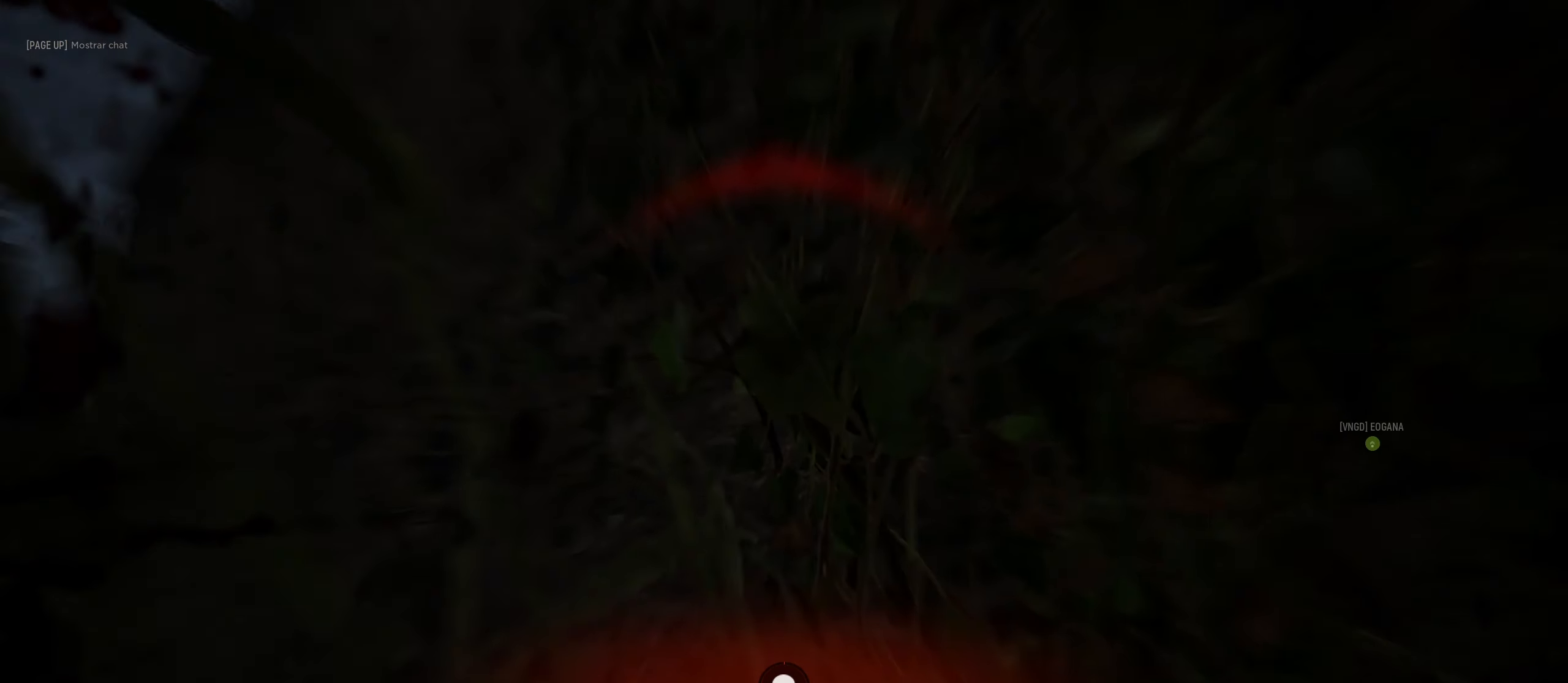
{"keys": [], "mouse": [], "mouse_move": "down", "events": []}
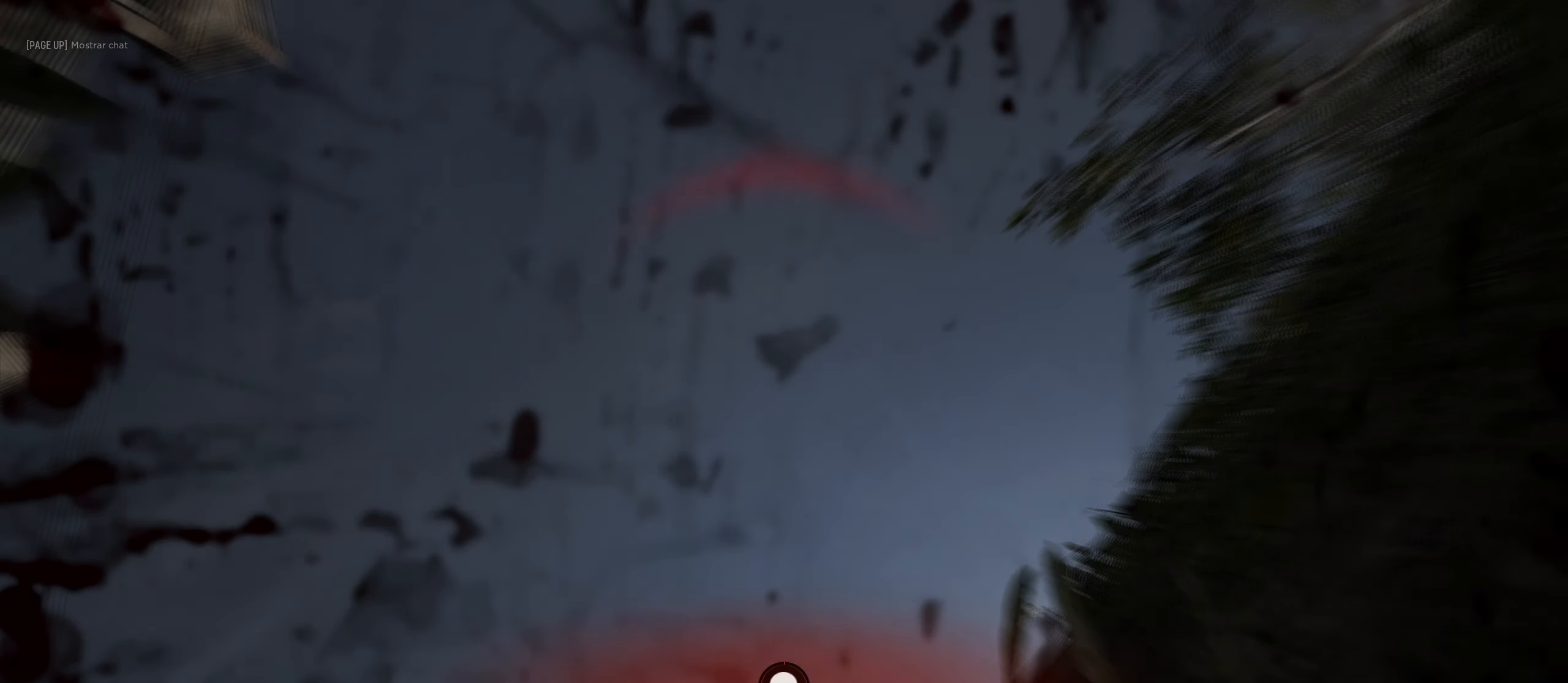
{"keys": [], "mouse": [], "mouse_move": "still", "events": []}
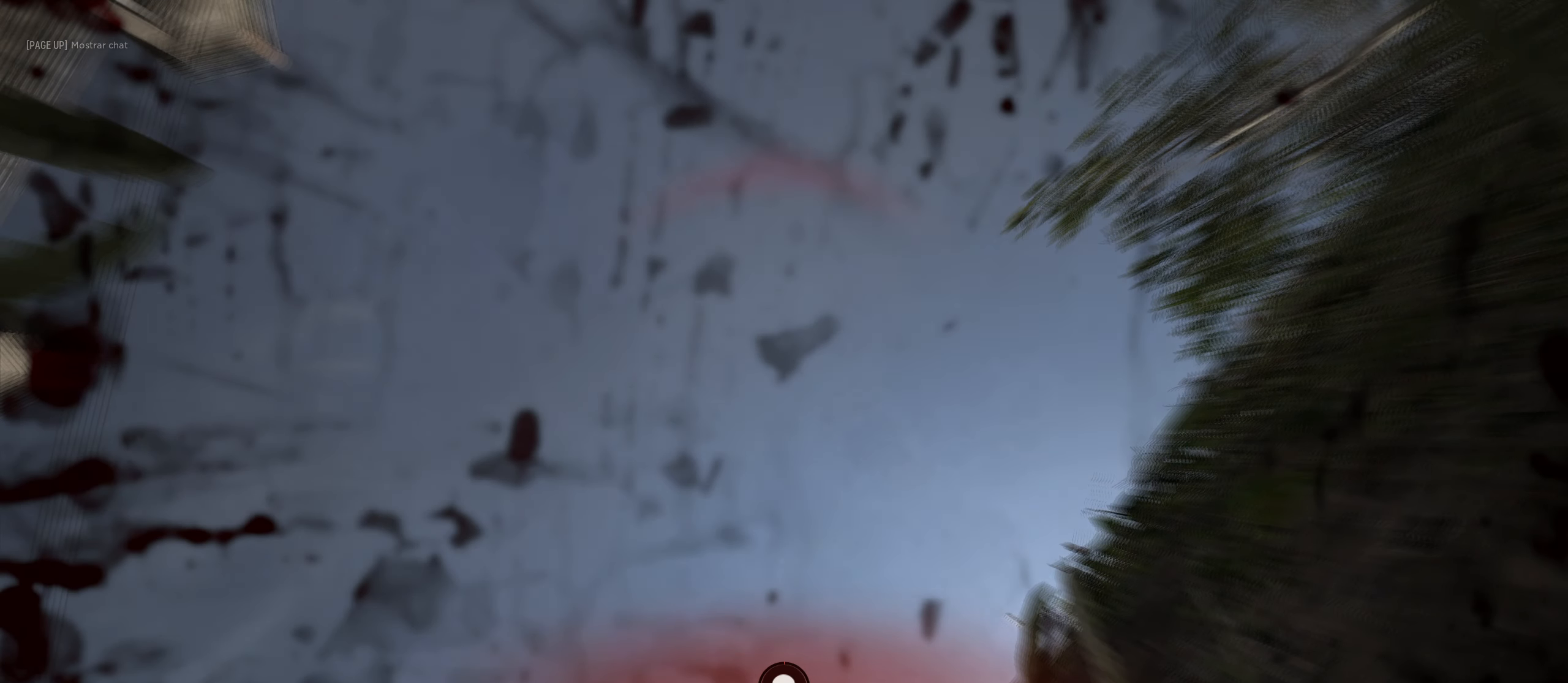
{"keys": [], "mouse": [], "mouse_move": "still", "events": []}
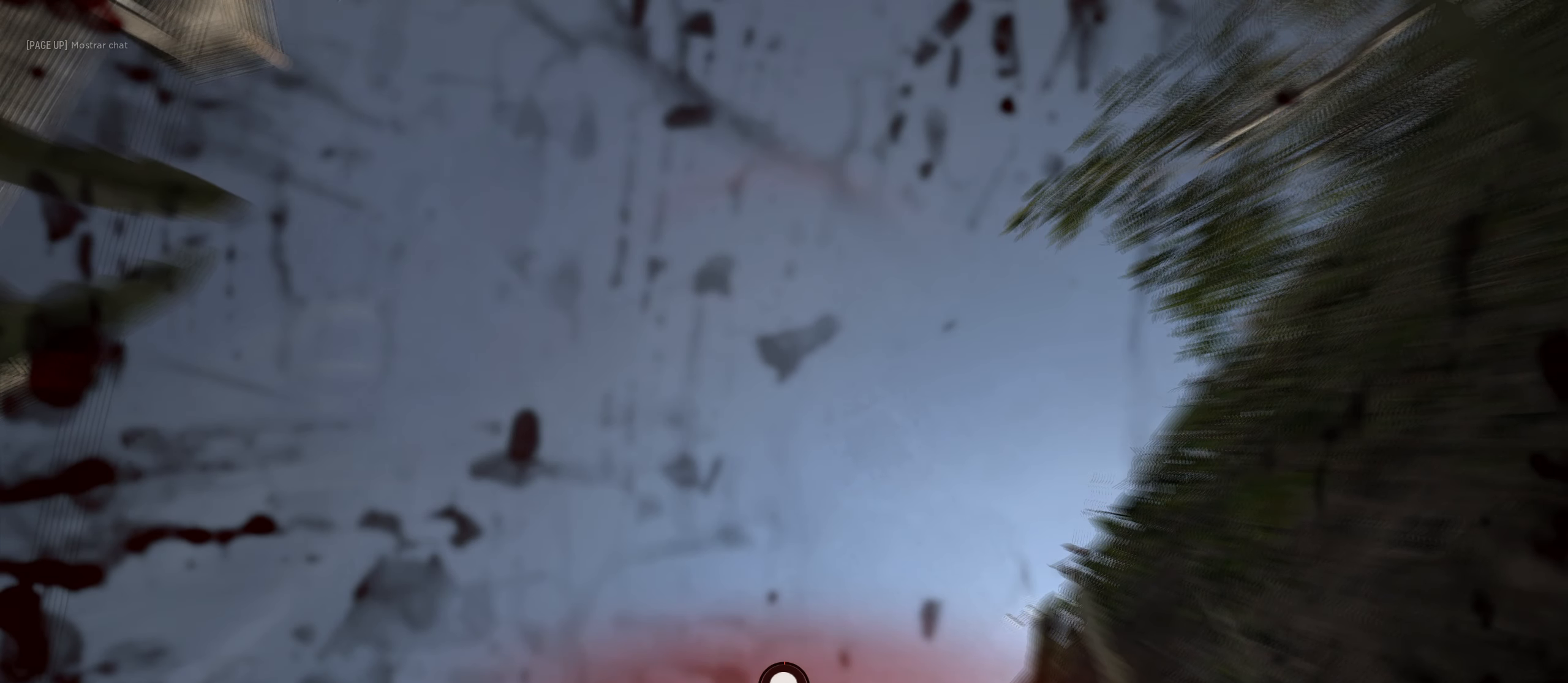
{"keys": [], "mouse": [], "mouse_move": "still", "events": []}
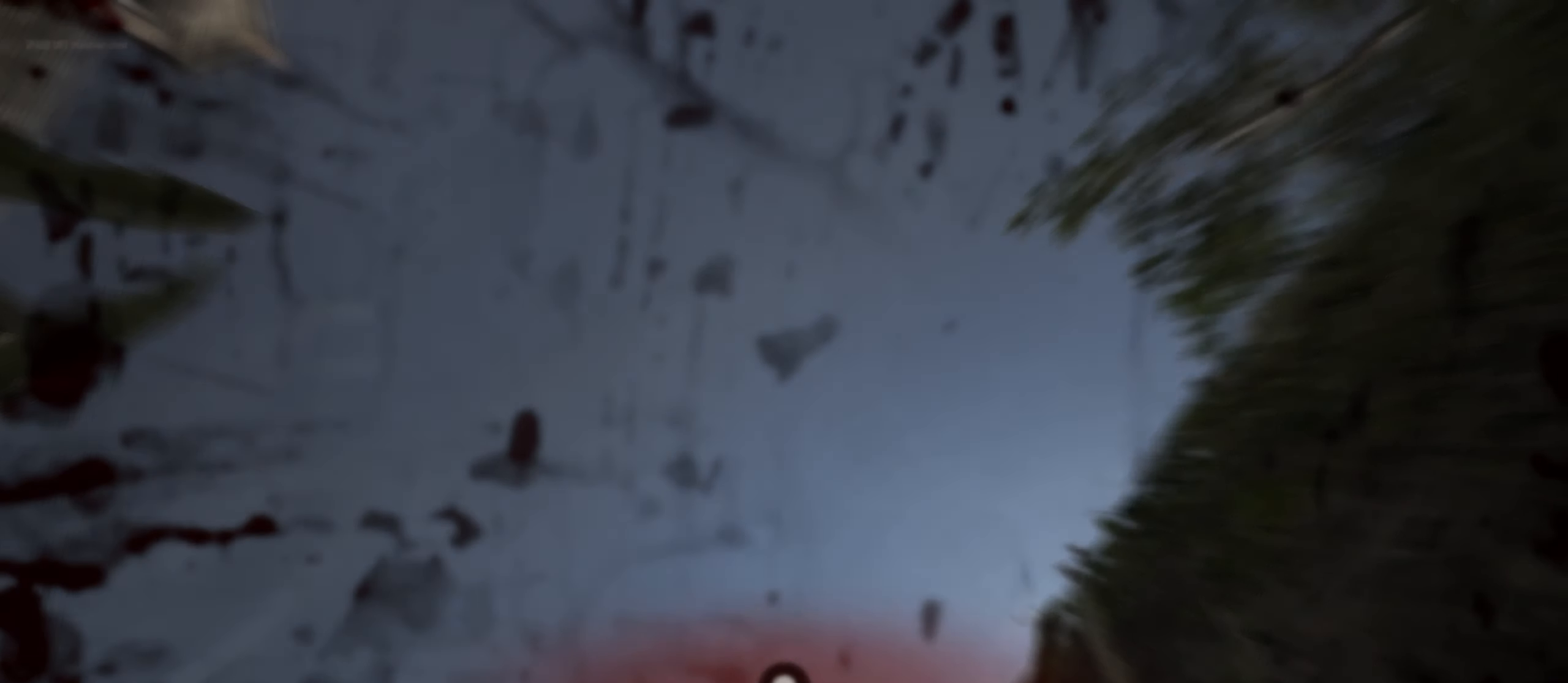
{"keys": [], "mouse": [], "mouse_move": "right", "events": []}
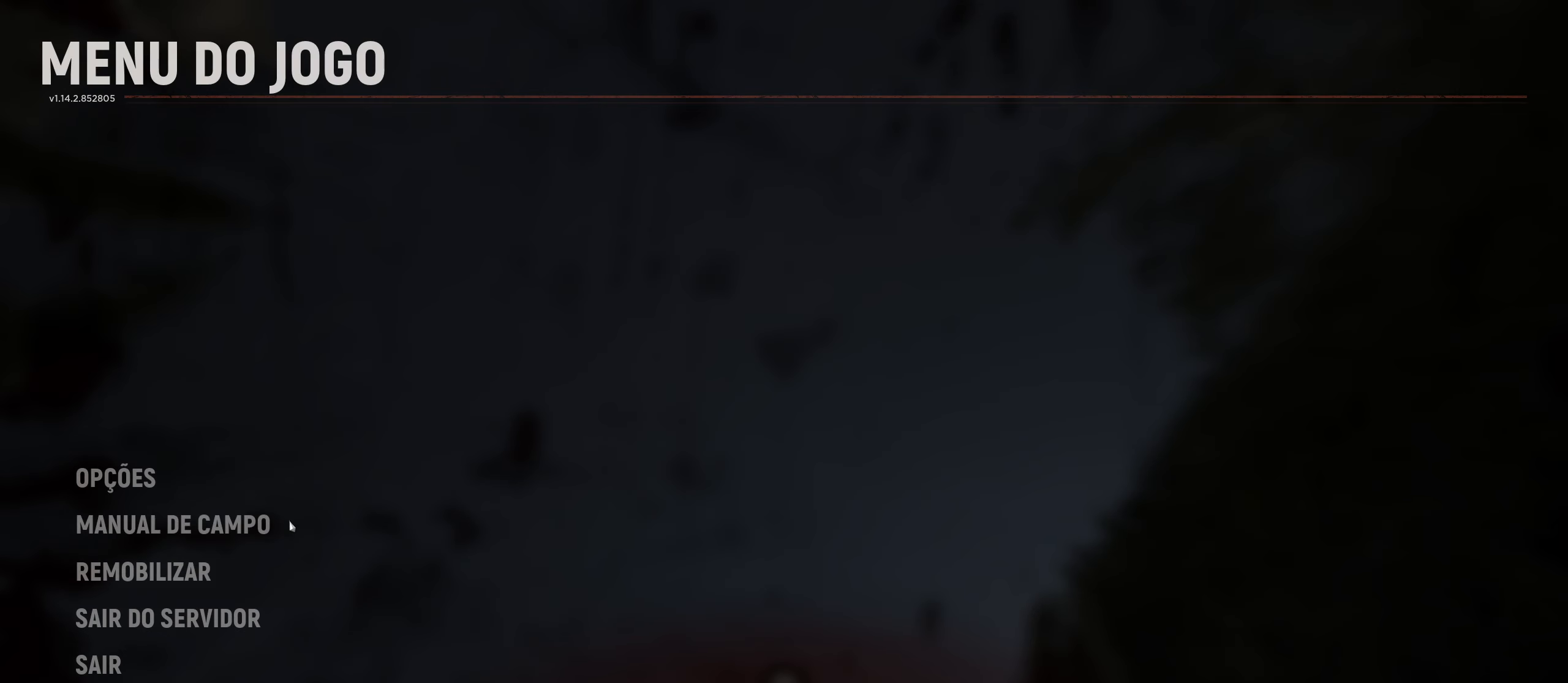
{"keys": [], "mouse": [], "mouse_move": "up-left", "events": []}
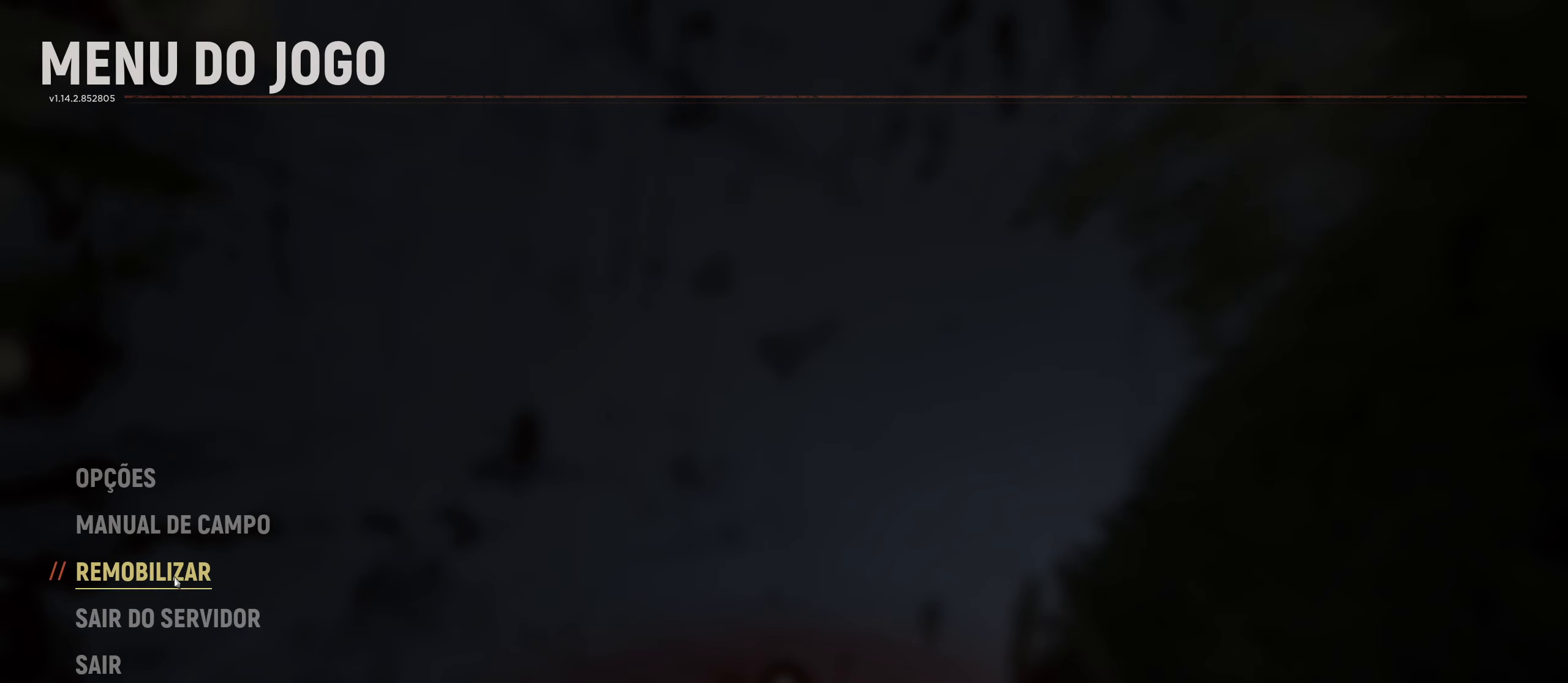
{"keys": [], "mouse": [], "mouse_move": "still", "events": [[50, "mouse_left", "down"], [150, "mouse_left", "up"]]}
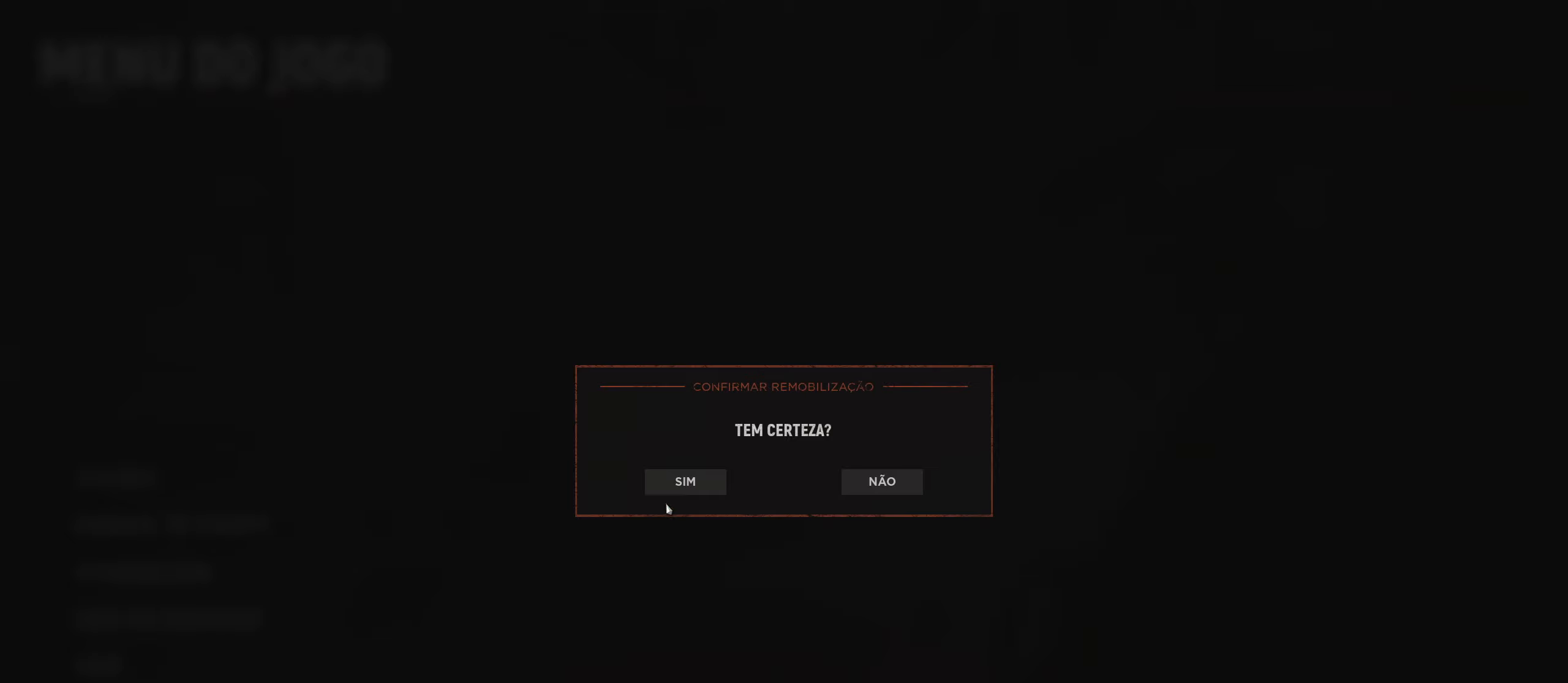
{"keys": [], "mouse": [], "mouse_move": "still", "events": [[133, "mouse_left", "down"], [233, "mouse_left", "up"]]}